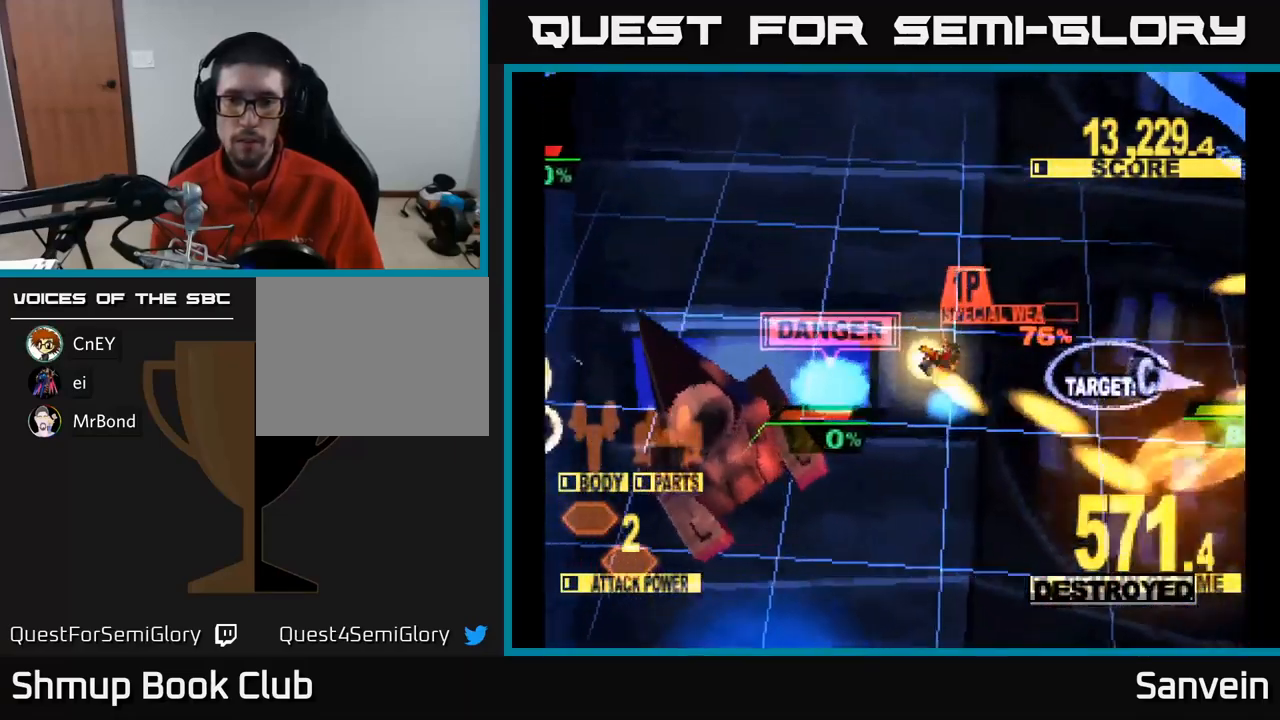
Gameplay with a controller (Xbox layout); each line is a JSON object with the inputs held at the frame after it. "events" lists button and stick changes between this image and that frame as [ms after this image, input, new state], when the widget could be followed in between.
{"buttons": ["X", "DPAD_UP", "DPAD_RIGHT"], "left_stick": "center", "right_stick": "center", "events": [[17, "DPAD_DOWN", "down"], [117, "DPAD_DOWN", "up"], [400, "DPAD_UP", "down"]]}
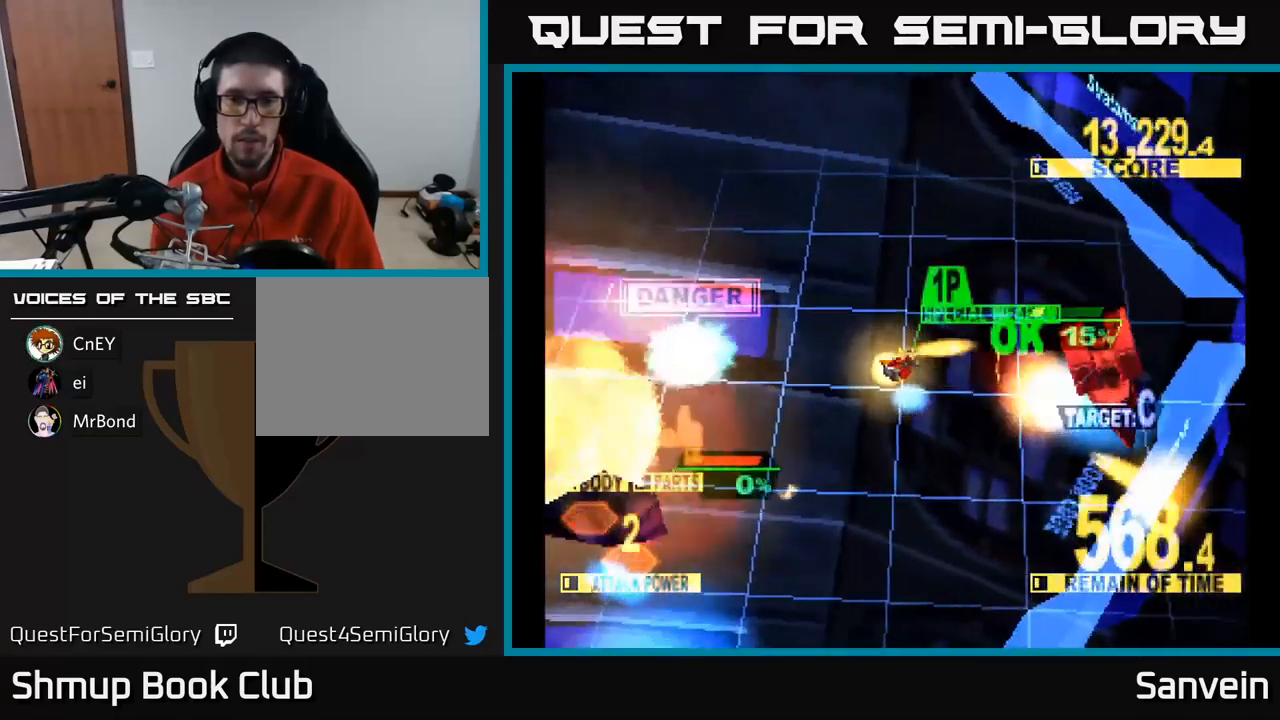
{"buttons": ["X", "DPAD_DOWN", "DPAD_RIGHT"], "left_stick": "center", "right_stick": "center", "events": [[150, "DPAD_UP", "up"], [417, "DPAD_DOWN", "down"]]}
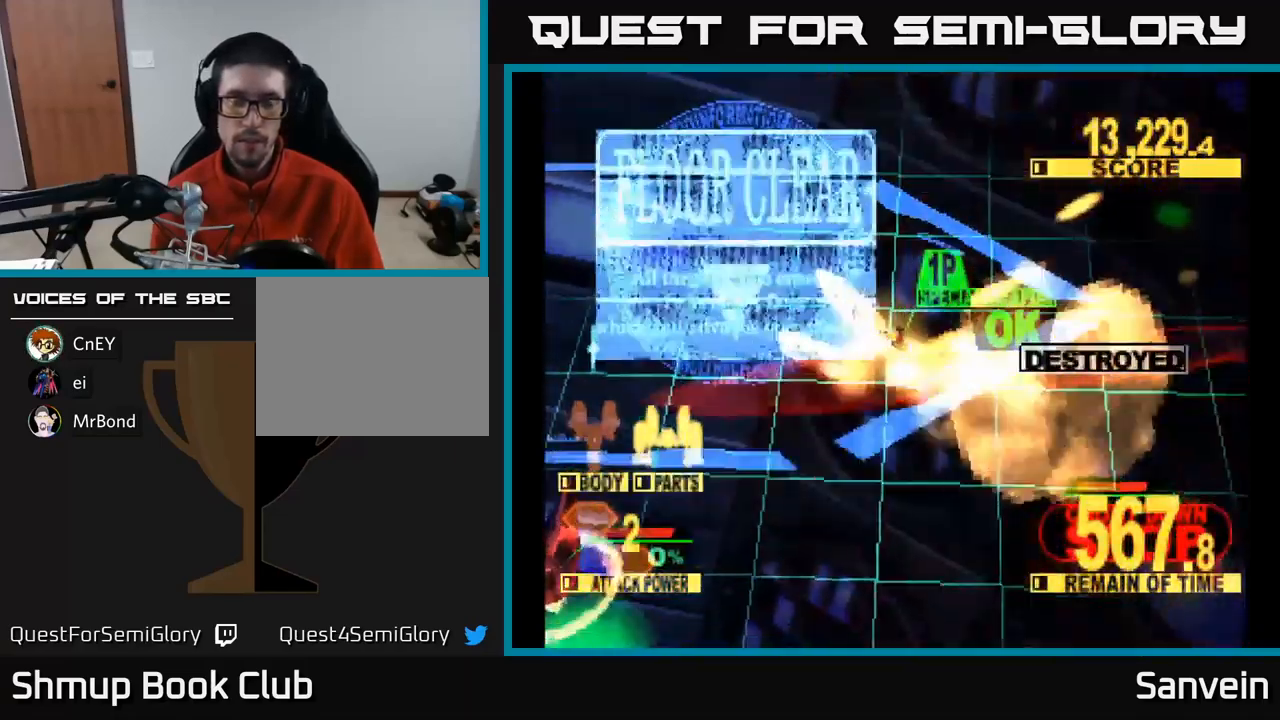
{"buttons": ["A", "DPAD_DOWN"], "left_stick": "center", "right_stick": "center", "events": [[184, "DPAD_RIGHT", "up"], [317, "DPAD_LEFT", "down"], [400, "A", "down"], [484, "X", "up"], [500, "DPAD_LEFT", "up"]]}
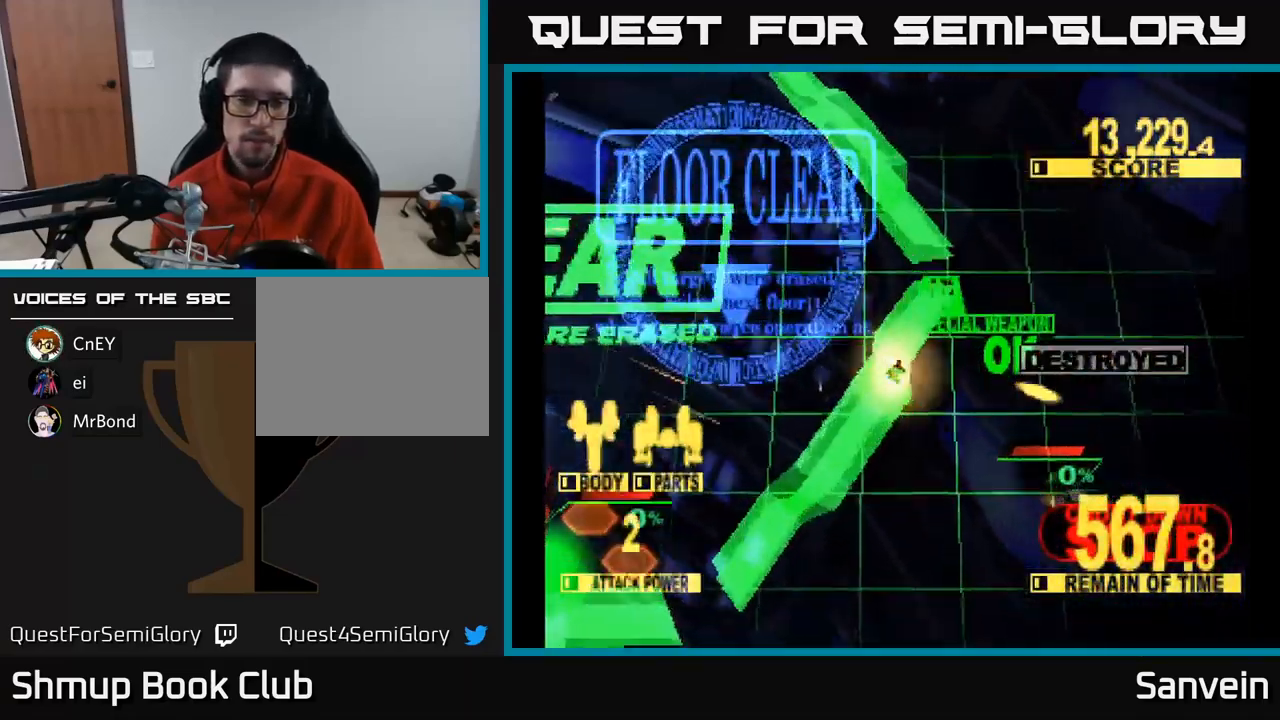
{"buttons": ["X"], "left_stick": "center", "right_stick": "center", "events": [[34, "X", "down"], [50, "A", "up"], [50, "DPAD_DOWN", "up"], [217, "X", "up"], [317, "X", "down"]]}
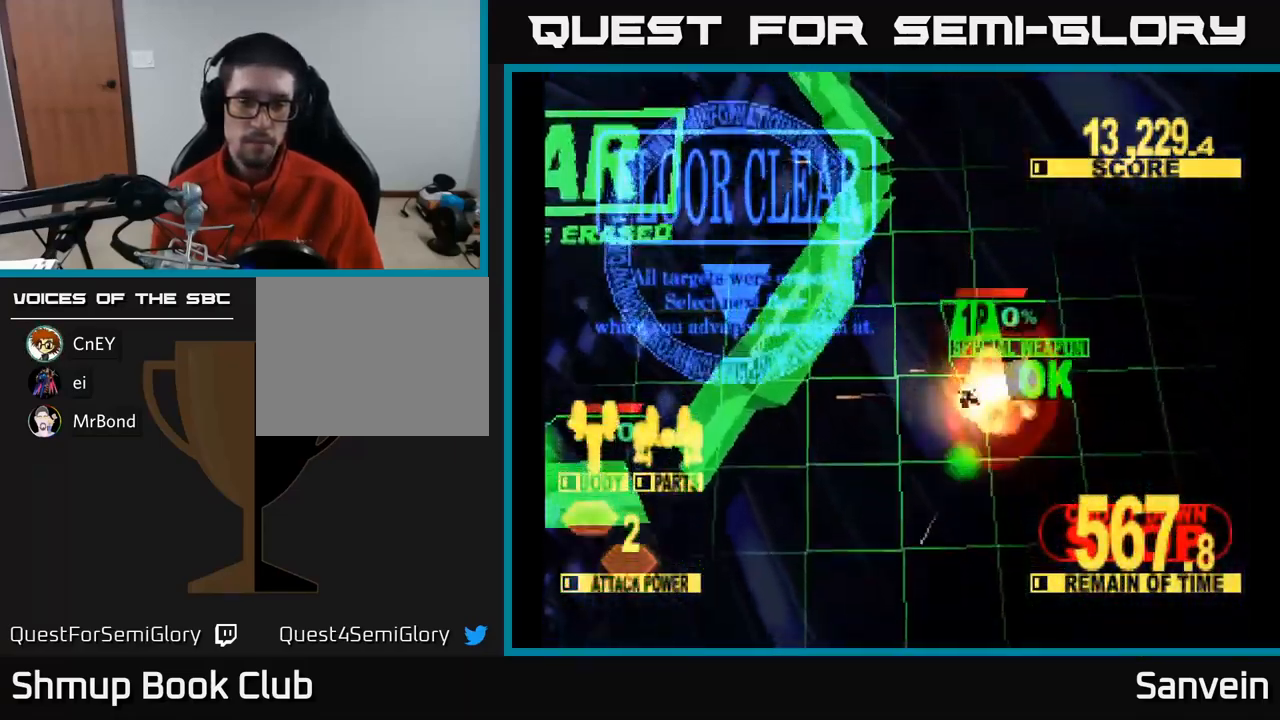
{"buttons": ["X"], "left_stick": "center", "right_stick": "center", "events": [[17, "A", "down"], [50, "X", "up"], [150, "X", "down"], [167, "A", "up"], [317, "X", "up"], [384, "A", "down"], [450, "X", "down"], [484, "A", "up"]]}
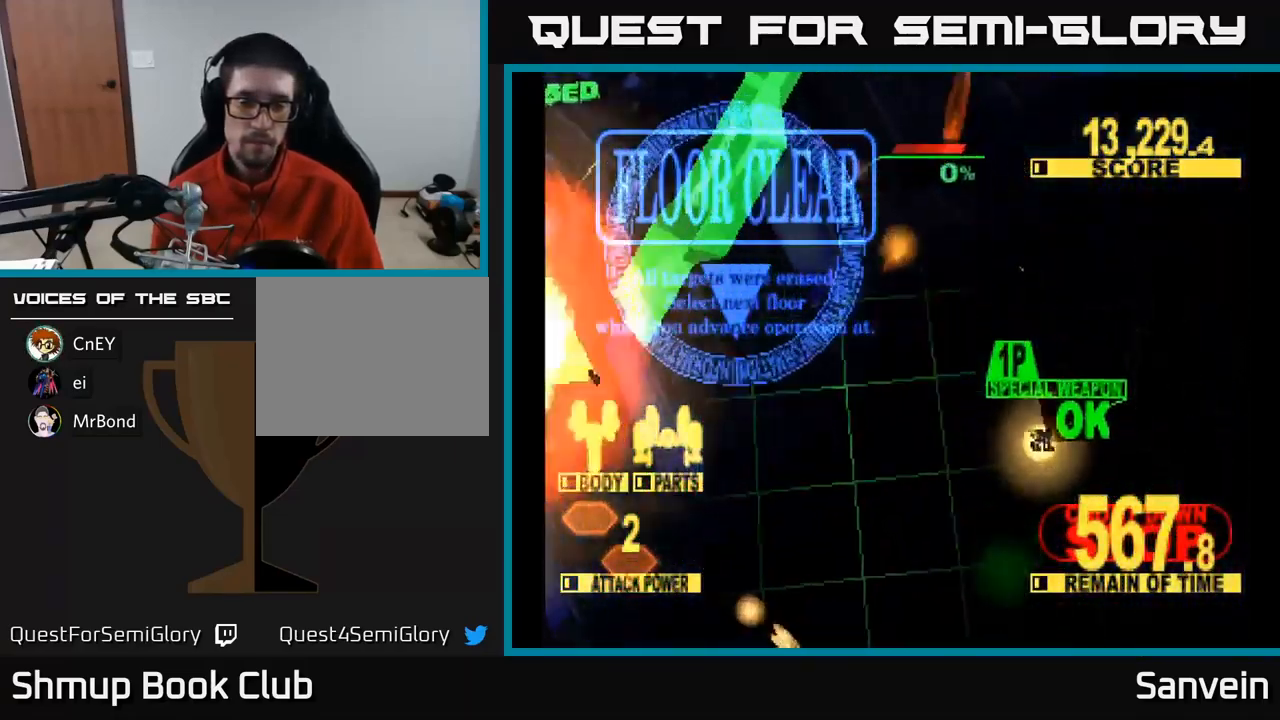
{"buttons": [], "left_stick": "center", "right_stick": "center", "events": [[134, "X", "up"], [250, "X", "down"], [467, "X", "up"]]}
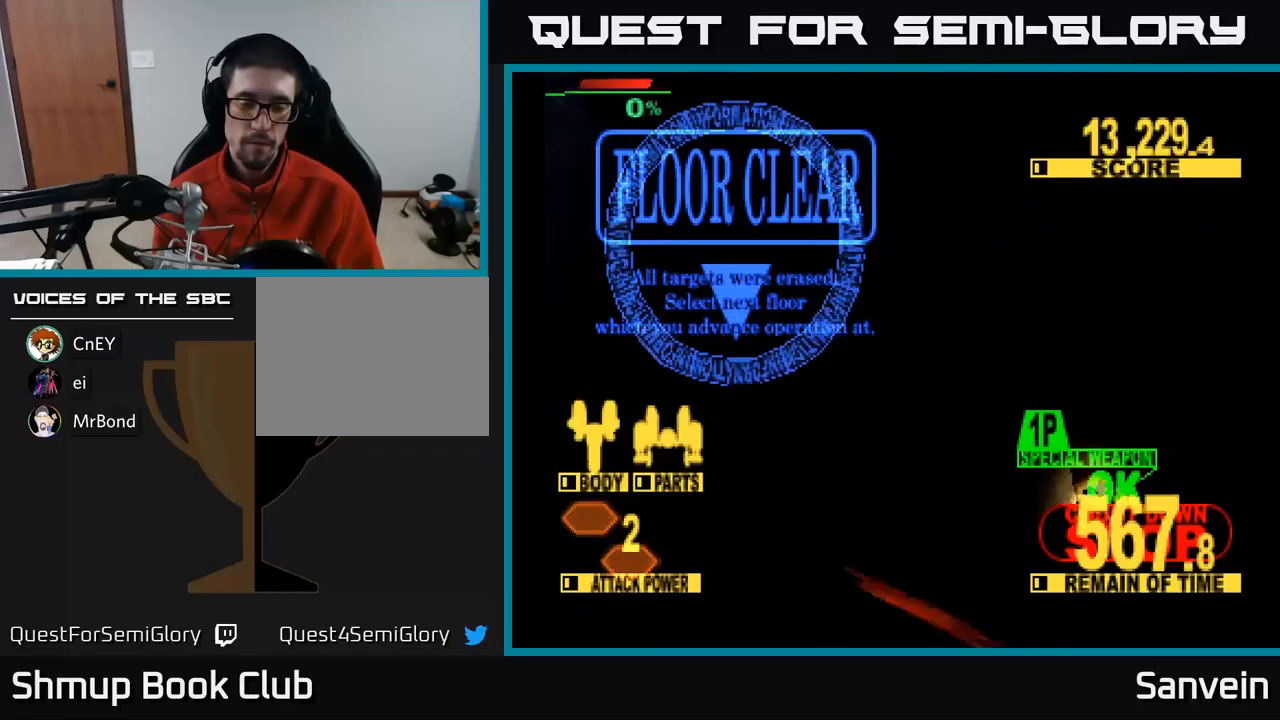
{"buttons": [], "left_stick": "center", "right_stick": "center", "events": []}
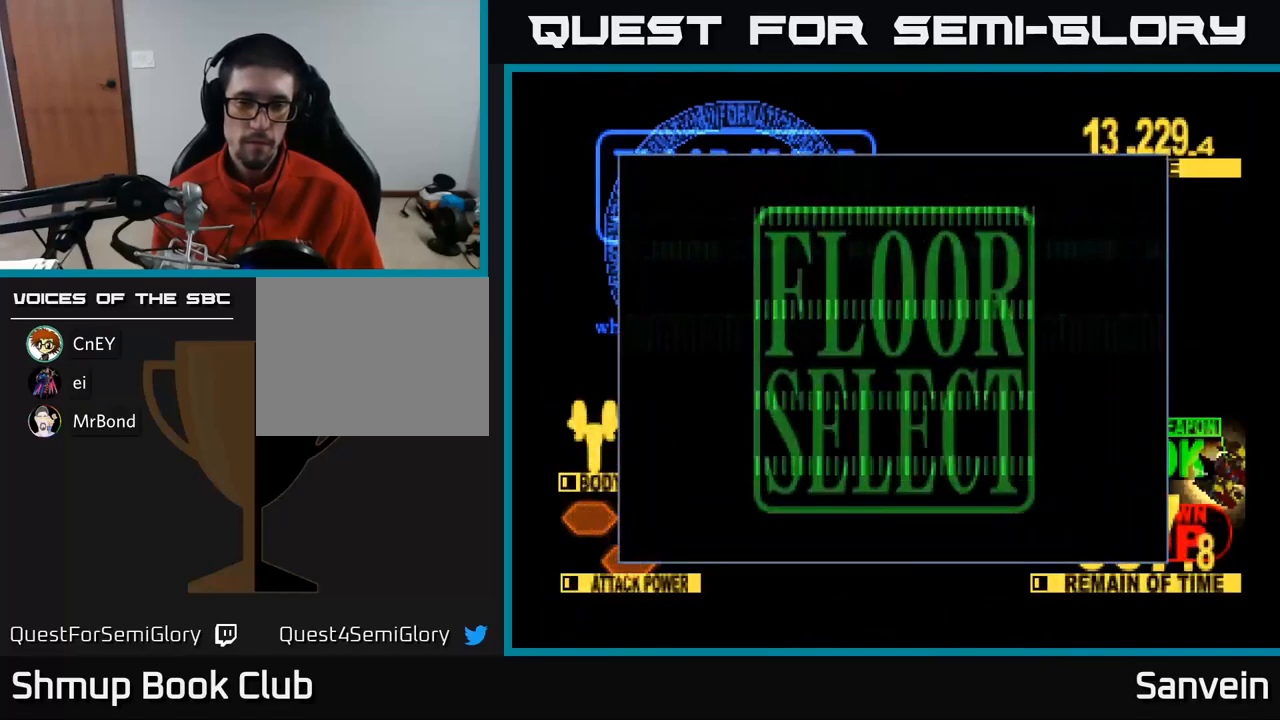
{"buttons": [], "left_stick": "center", "right_stick": "center", "events": []}
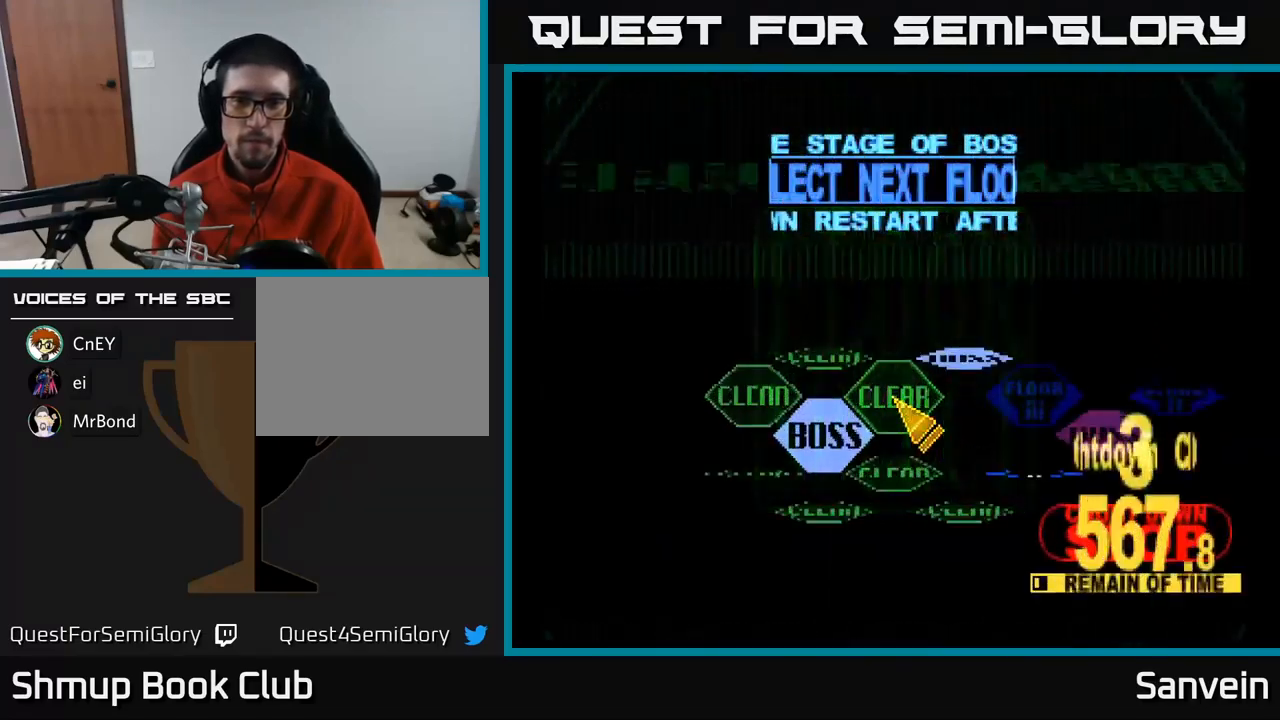
{"buttons": ["DPAD_LEFT"], "left_stick": "center", "right_stick": "center", "events": [[300, "DPAD_LEFT", "down"], [333, "DPAD_DOWN", "down"], [450, "DPAD_DOWN", "up"]]}
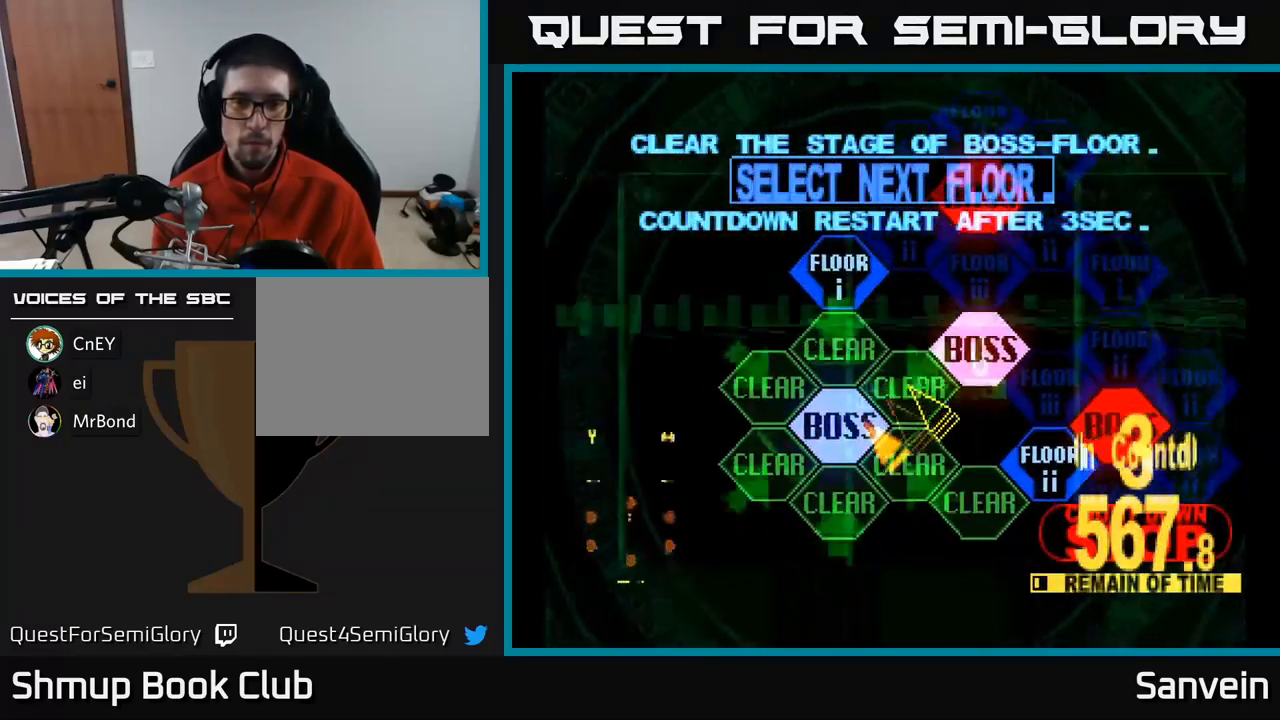
{"buttons": ["X", "DPAD_UP"], "left_stick": "center", "right_stick": "center", "events": [[16, "DPAD_LEFT", "up"], [50, "A", "down"], [150, "A", "up"], [300, "DPAD_UP", "down"], [416, "X", "down"]]}
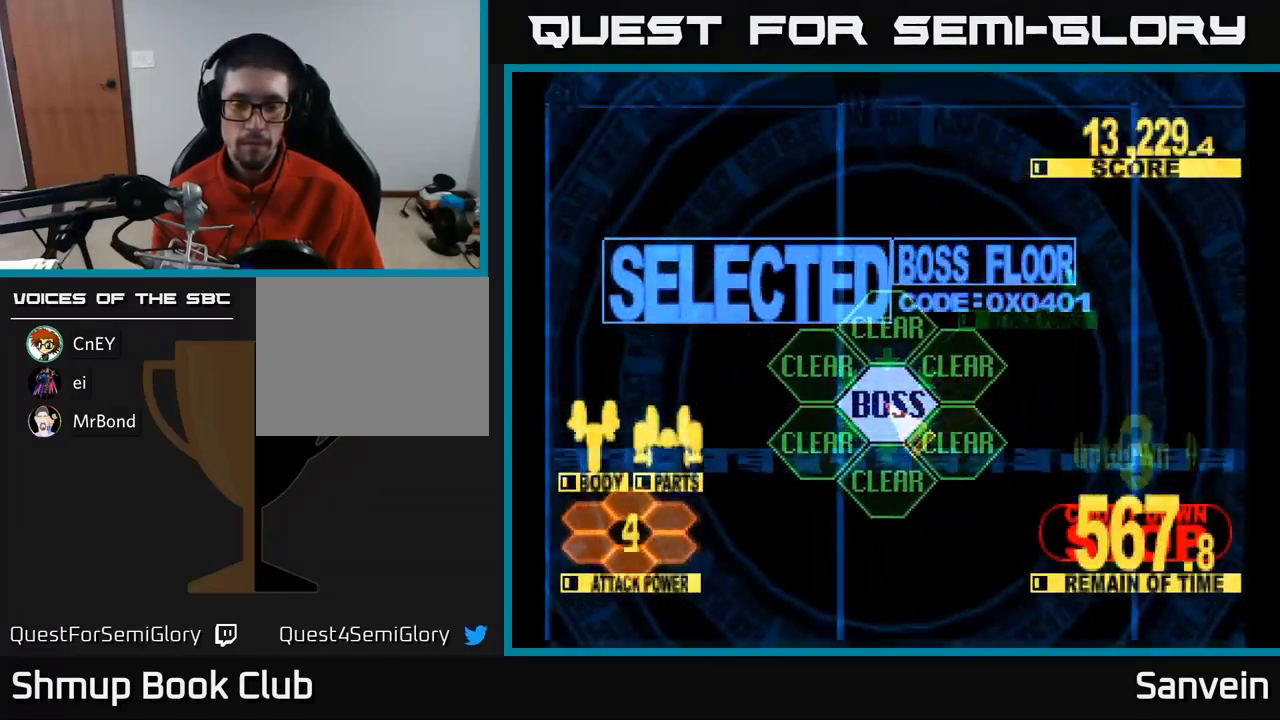
{"buttons": ["X", "DPAD_UP"], "left_stick": "center", "right_stick": "center", "events": []}
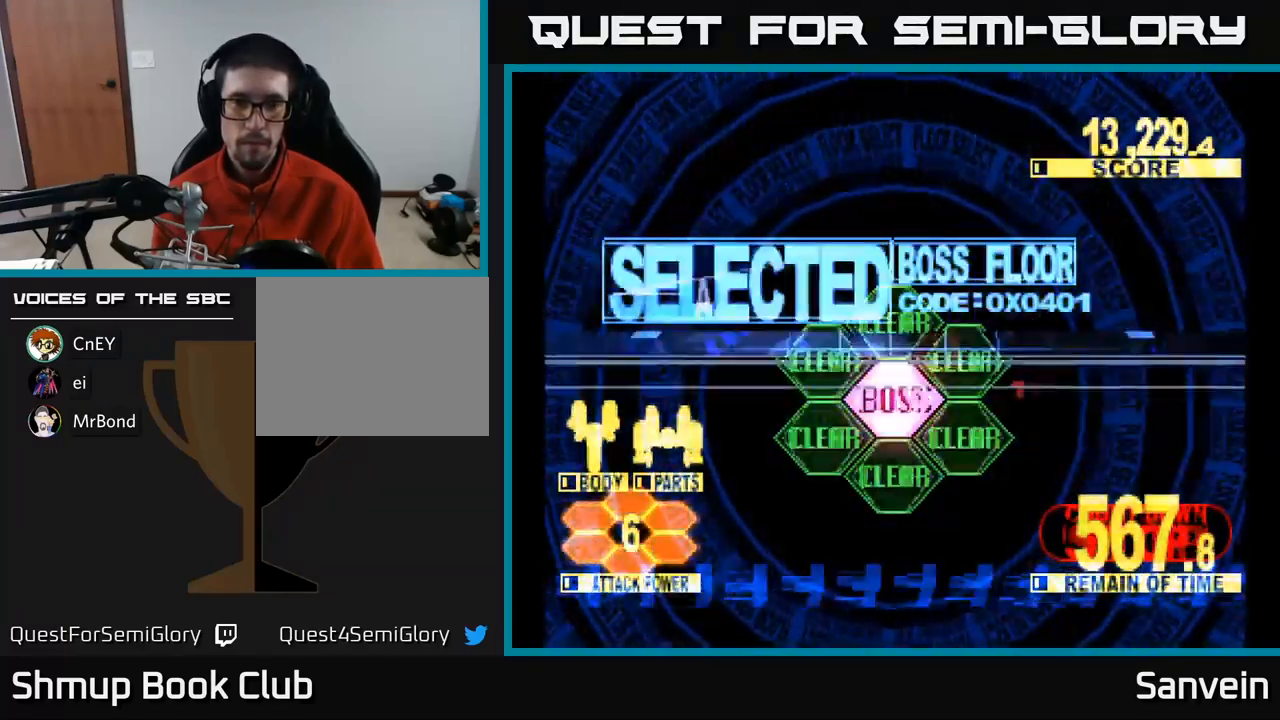
{"buttons": ["X", "DPAD_UP"], "left_stick": "center", "right_stick": "center", "events": []}
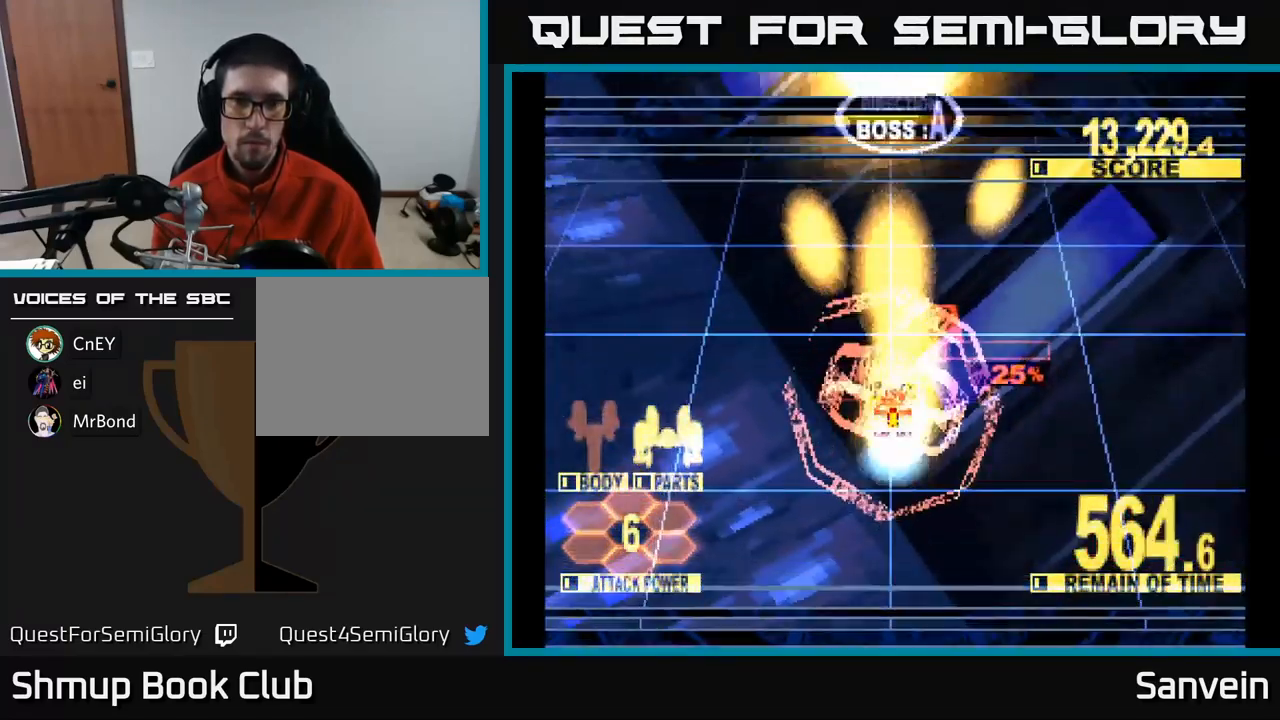
{"buttons": ["X", "DPAD_UP"], "left_stick": "center", "right_stick": "center", "events": []}
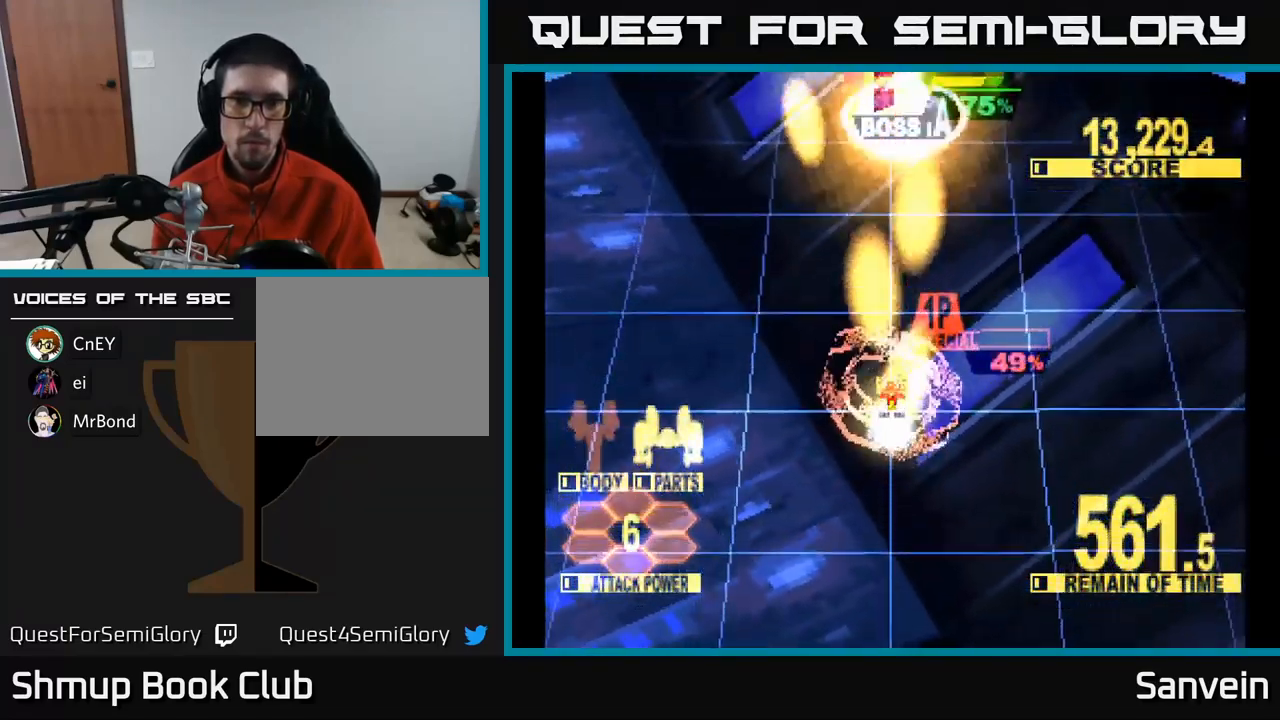
{"buttons": ["X", "DPAD_UP"], "left_stick": "center", "right_stick": "center", "events": []}
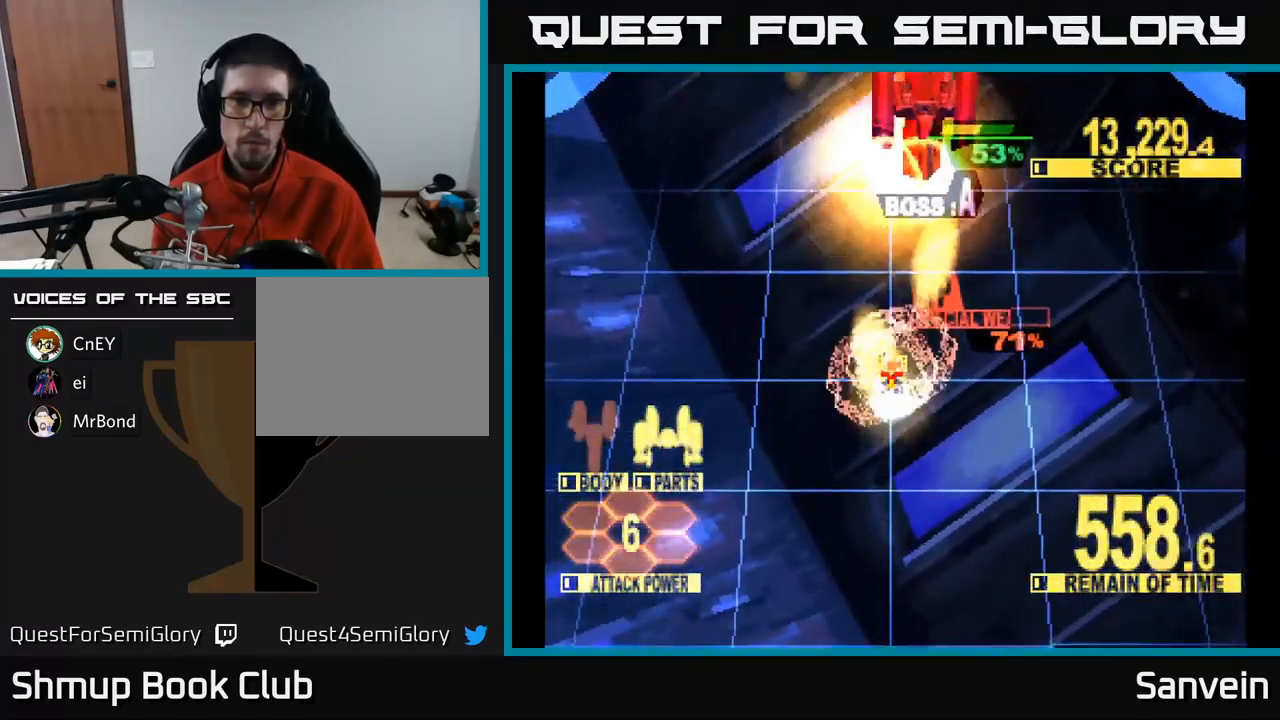
{"buttons": ["X", "DPAD_UP"], "left_stick": "center", "right_stick": "center", "events": [[233, "DPAD_UP", "up"], [283, "DPAD_RIGHT", "down"], [350, "DPAD_UP", "down"], [383, "DPAD_RIGHT", "up"]]}
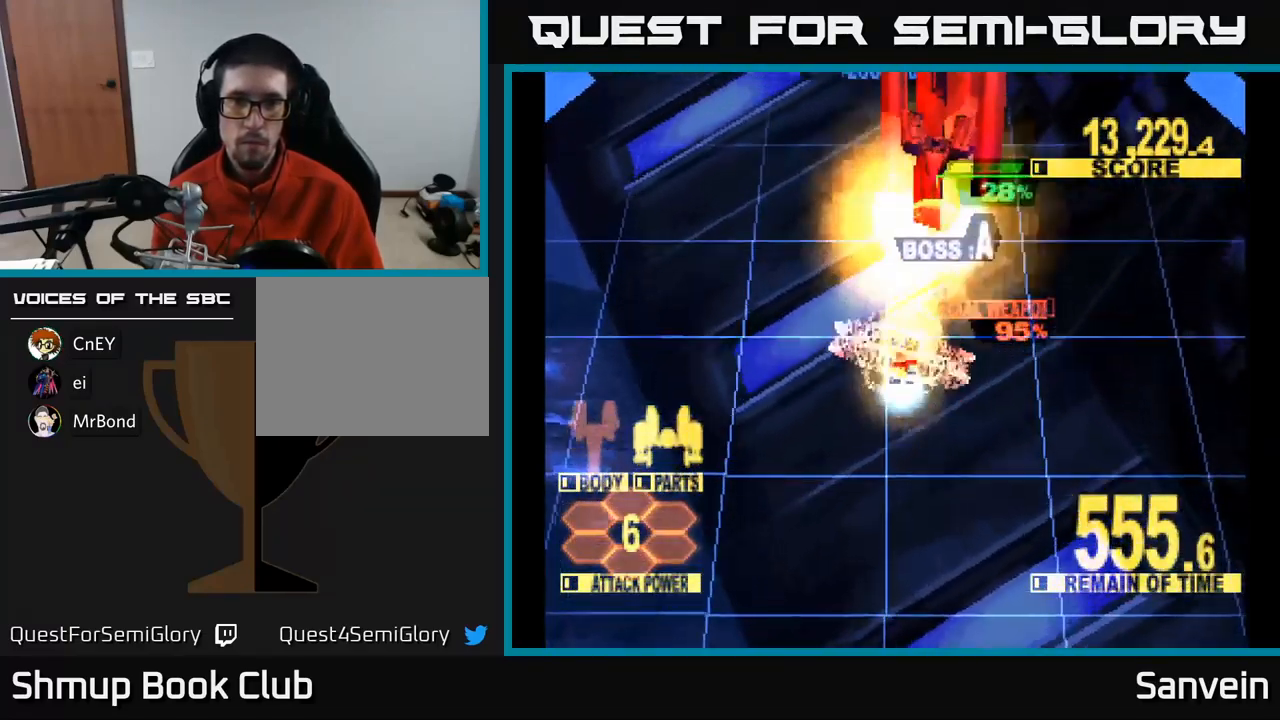
{"buttons": ["X", "DPAD_UP"], "left_stick": "center", "right_stick": "center", "events": [[16, "DPAD_UP", "up"], [166, "DPAD_UP", "down"], [350, "DPAD_RIGHT", "down"], [400, "DPAD_RIGHT", "up"]]}
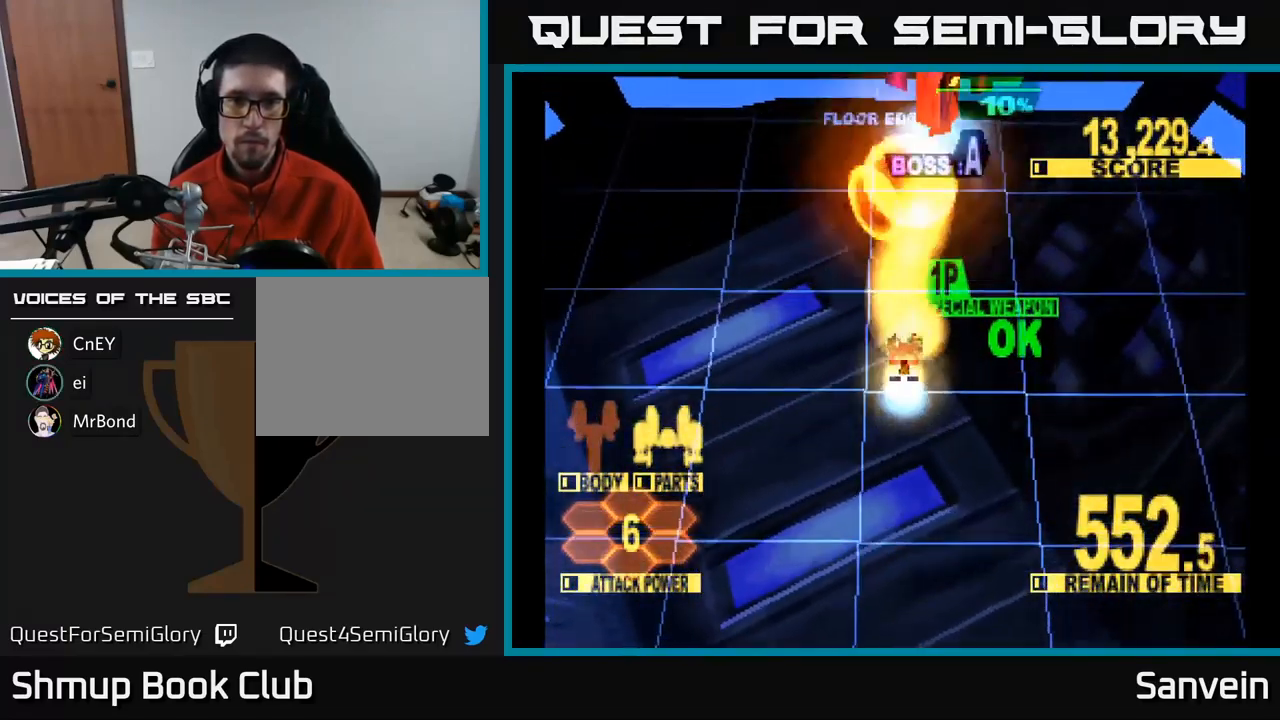
{"buttons": ["X", "DPAD_UP", "DPAD_RIGHT"], "left_stick": "center", "right_stick": "center", "events": [[350, "DPAD_RIGHT", "down"]]}
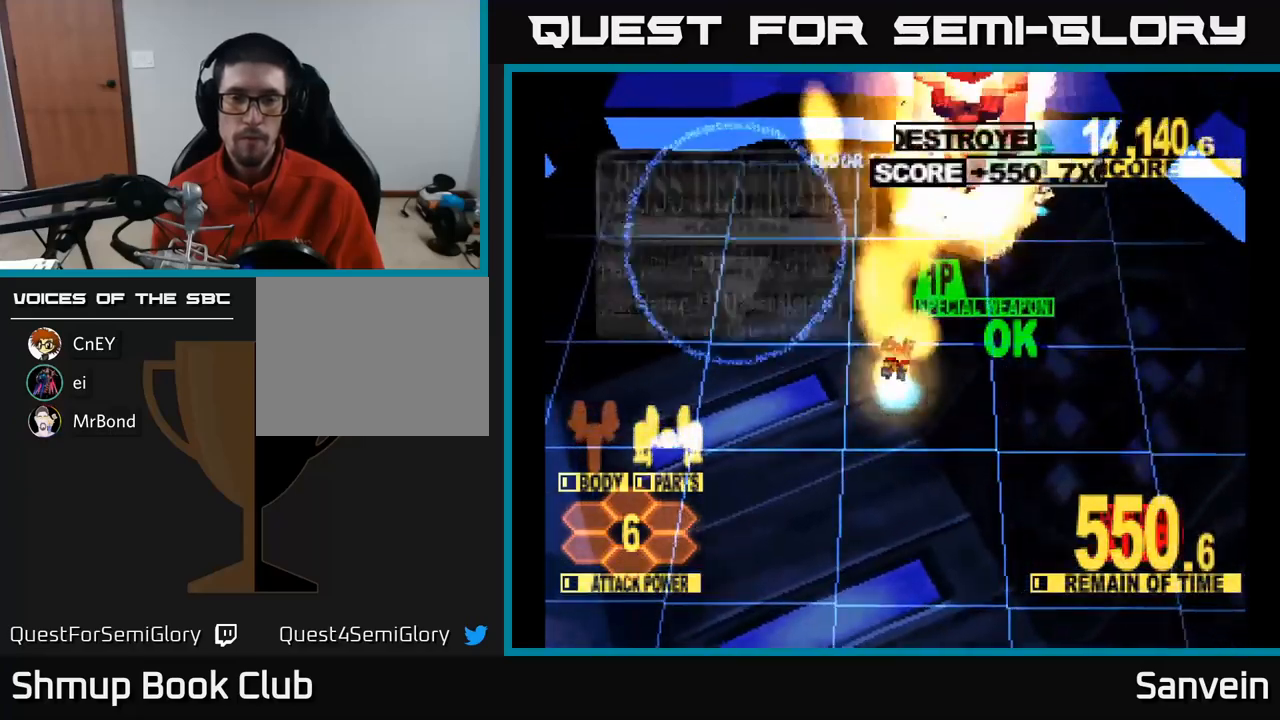
{"buttons": ["X", "DPAD_RIGHT"], "left_stick": "center", "right_stick": "center", "events": [[283, "DPAD_UP", "up"], [300, "DPAD_RIGHT", "up"], [317, "DPAD_UP", "down"], [383, "DPAD_UP", "up"], [467, "DPAD_RIGHT", "down"]]}
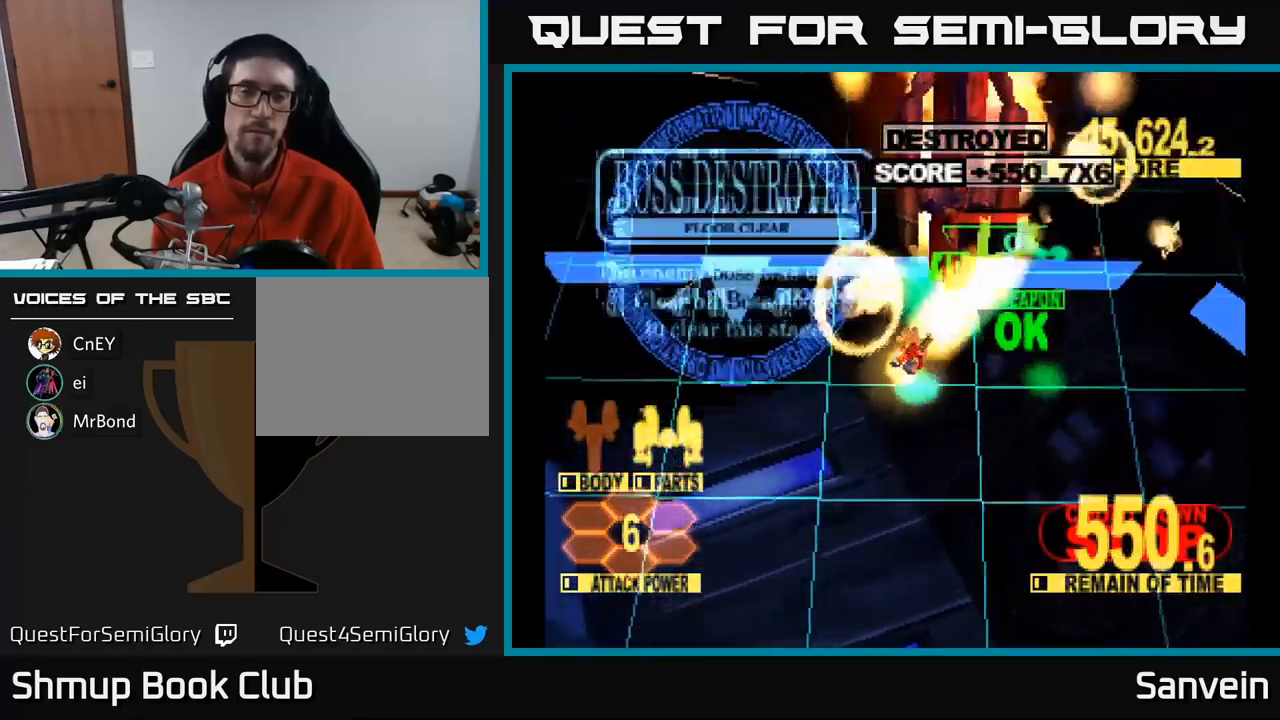
{"buttons": ["A", "X", "DPAD_UP"], "left_stick": "center", "right_stick": "center", "events": [[17, "DPAD_RIGHT", "up"], [300, "DPAD_UP", "down"], [500, "A", "down"]]}
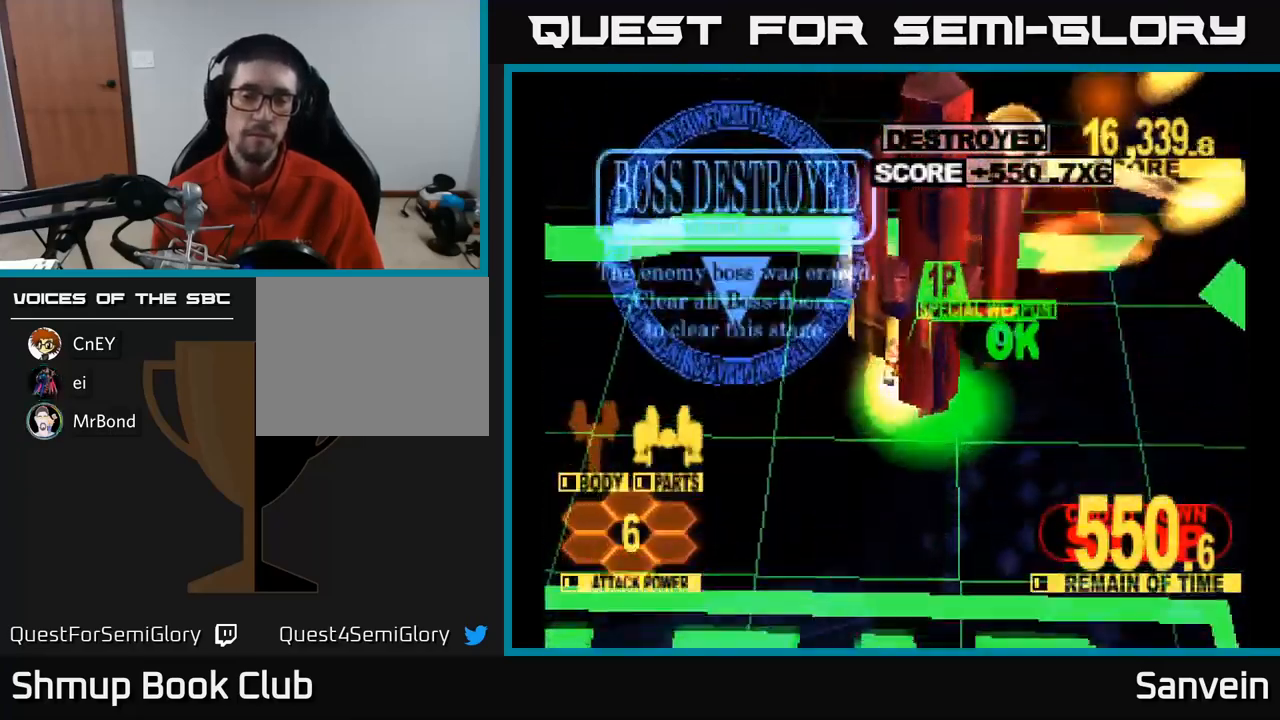
{"buttons": ["A", "X"], "left_stick": "center", "right_stick": "center", "events": [[83, "DPAD_UP", "up"], [167, "A", "up"], [250, "DPAD_DOWN", "down"], [267, "DPAD_RIGHT", "down"], [317, "A", "down"], [367, "DPAD_DOWN", "up"], [400, "DPAD_RIGHT", "up"]]}
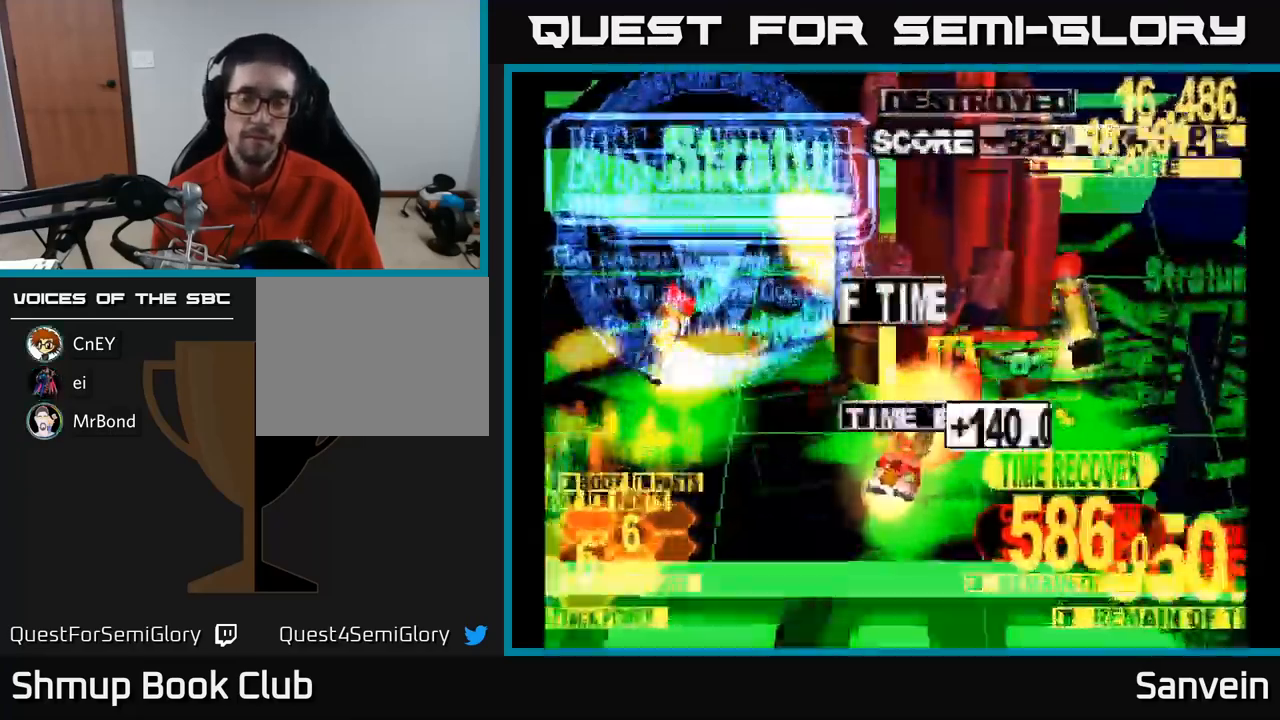
{"buttons": [], "left_stick": "center", "right_stick": "center", "events": [[33, "A", "up"], [83, "A", "down"], [133, "X", "up"], [183, "X", "down"], [217, "A", "up"], [333, "X", "up"]]}
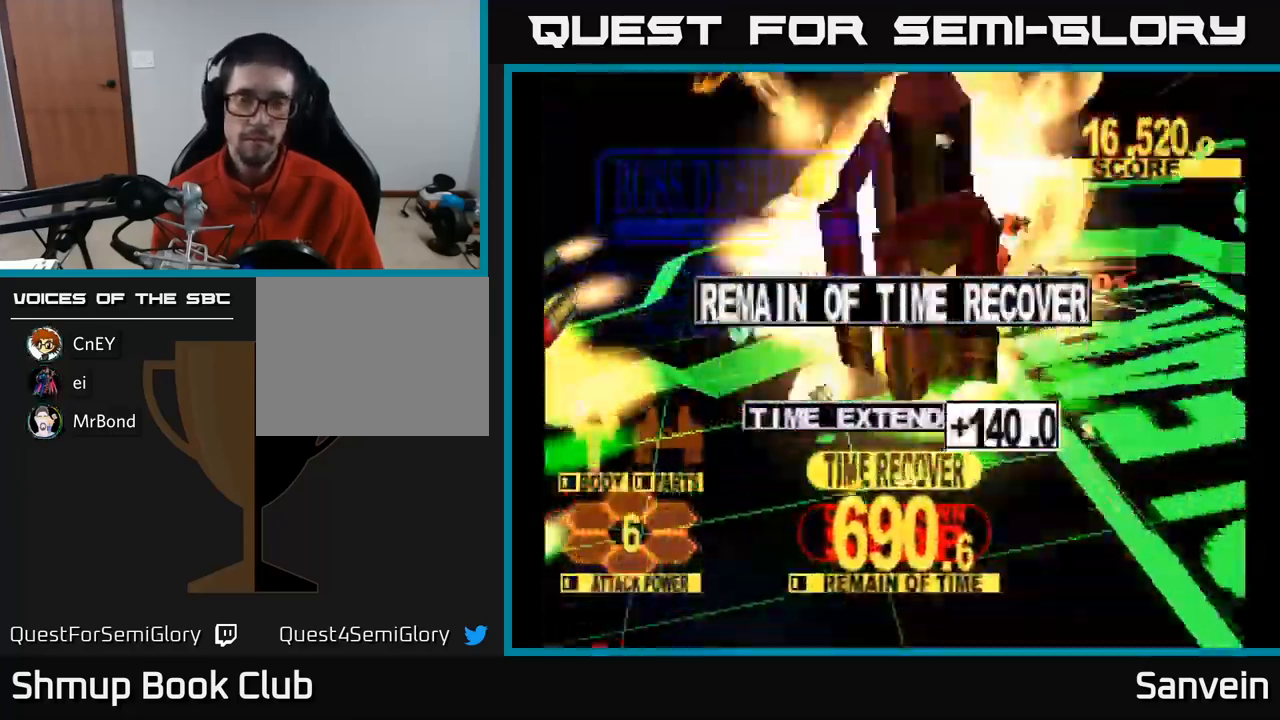
{"buttons": ["X"], "left_stick": "center", "right_stick": "center", "events": [[150, "A", "down"], [233, "A", "up"], [367, "X", "down"]]}
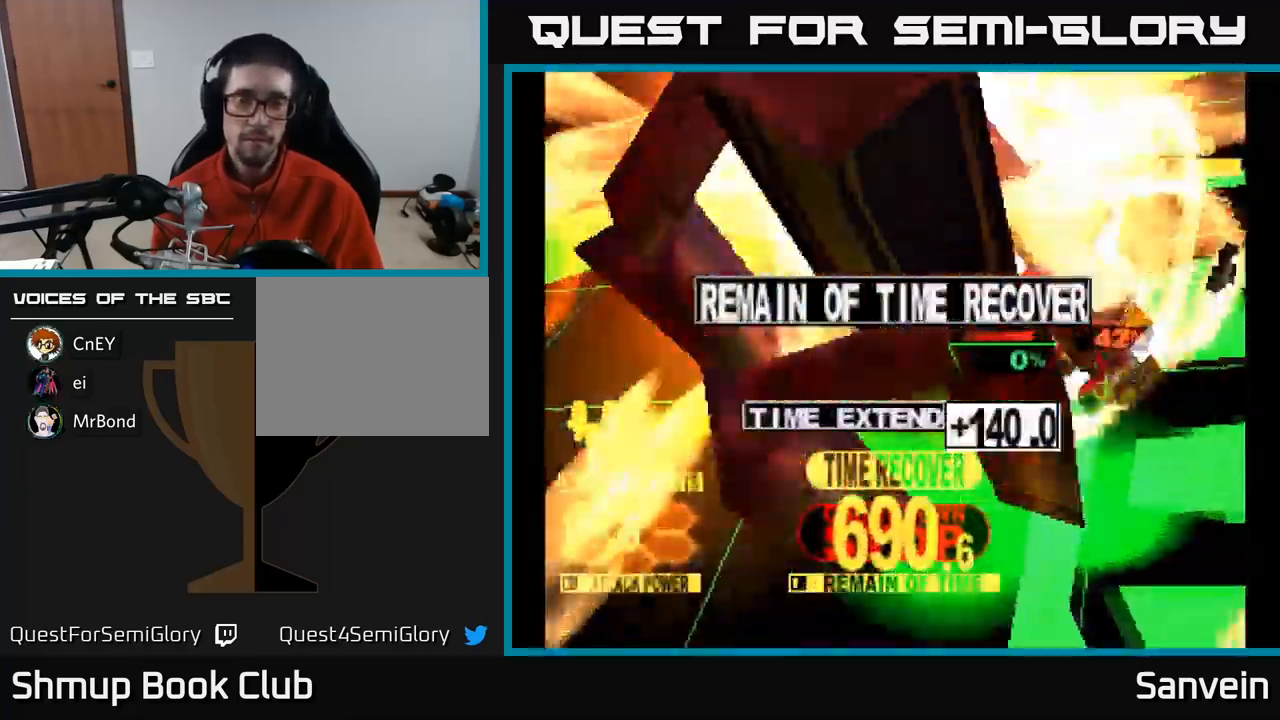
{"buttons": ["A"], "left_stick": "center", "right_stick": "center", "events": [[33, "A", "down"], [67, "X", "up"], [117, "X", "down"], [150, "A", "up"], [233, "A", "down"], [267, "X", "up"], [333, "X", "down"], [367, "A", "up"], [433, "A", "down"], [467, "X", "up"]]}
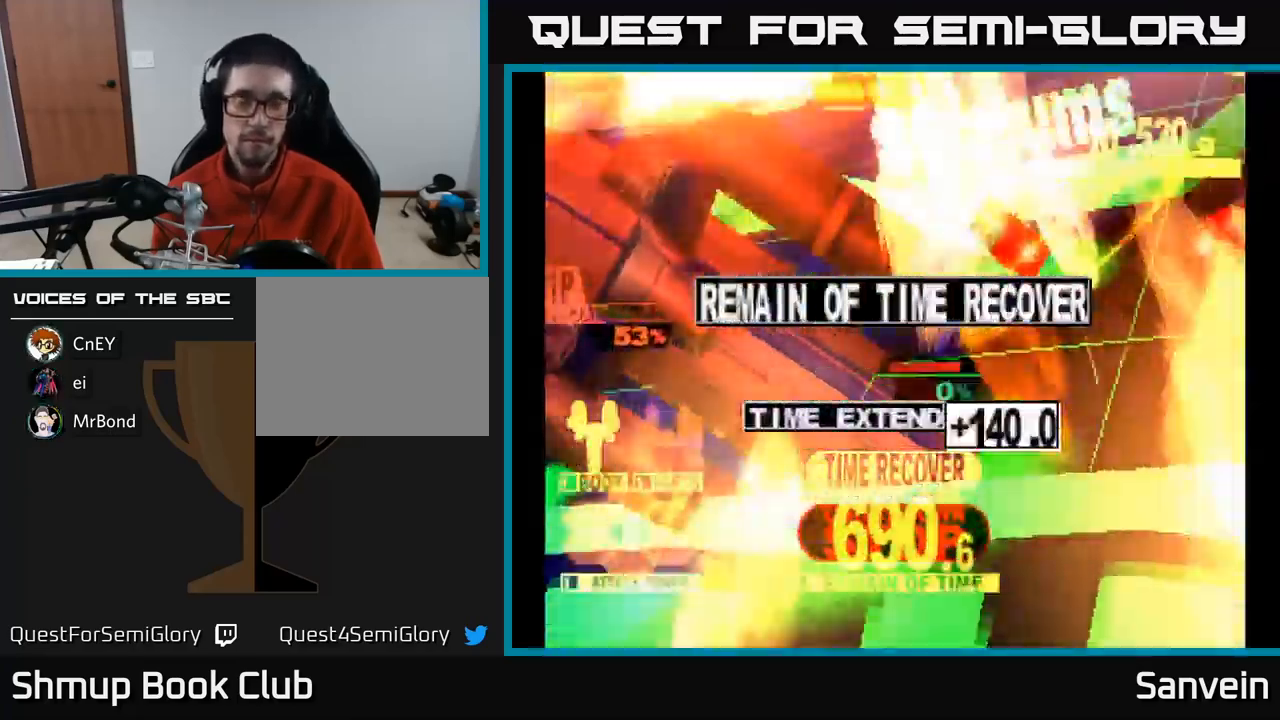
{"buttons": ["X"], "left_stick": "center", "right_stick": "center", "events": [[33, "X", "down"], [67, "A", "up"], [133, "A", "down"], [167, "X", "up"], [217, "X", "down"], [250, "A", "up"], [333, "A", "down"], [367, "X", "up"], [433, "X", "down"], [467, "A", "up"]]}
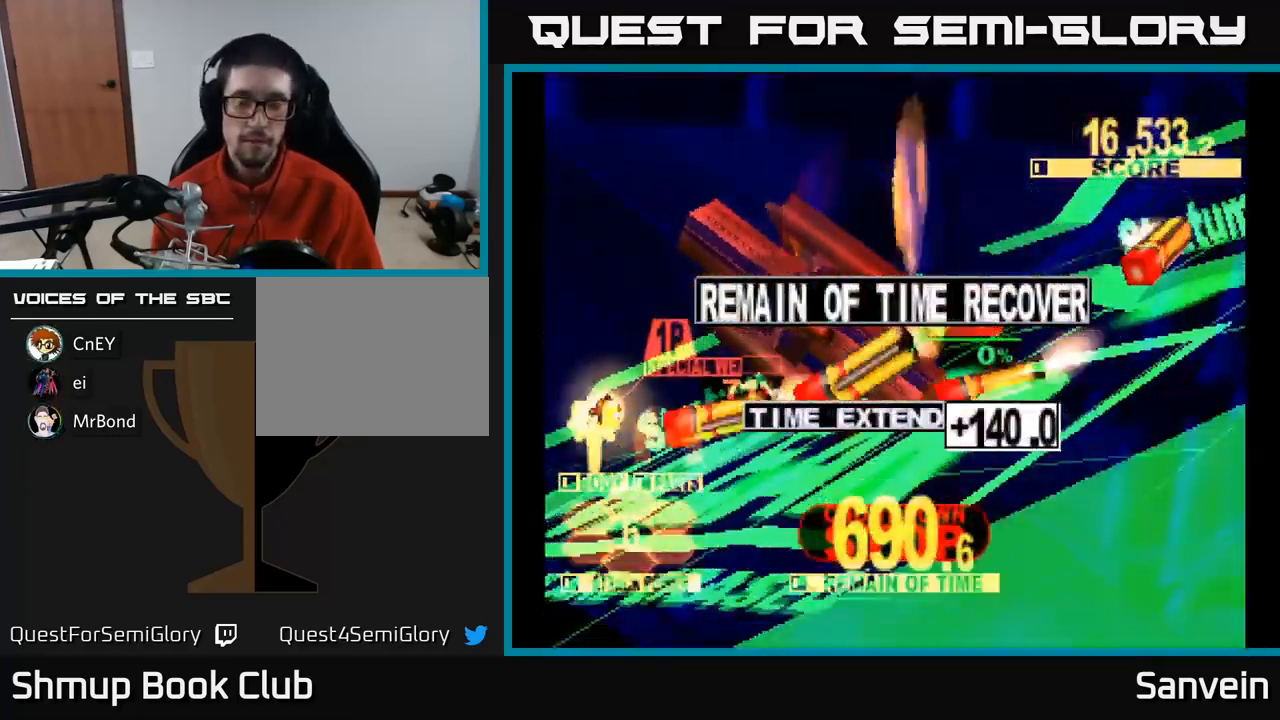
{"buttons": [], "left_stick": "center", "right_stick": "center", "events": [[33, "A", "down"], [67, "X", "up"], [150, "X", "down"], [167, "A", "up"], [283, "X", "up"]]}
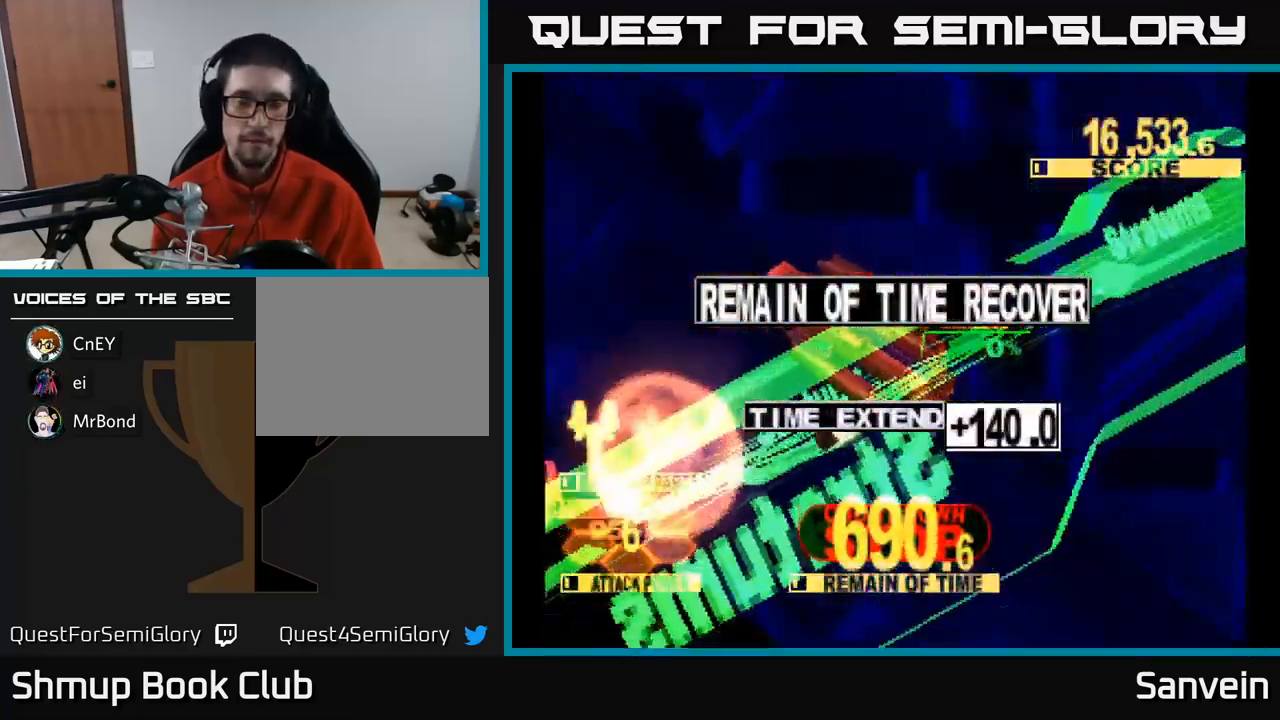
{"buttons": [], "left_stick": "center", "right_stick": "center", "events": [[217, "A", "down"], [367, "A", "up"]]}
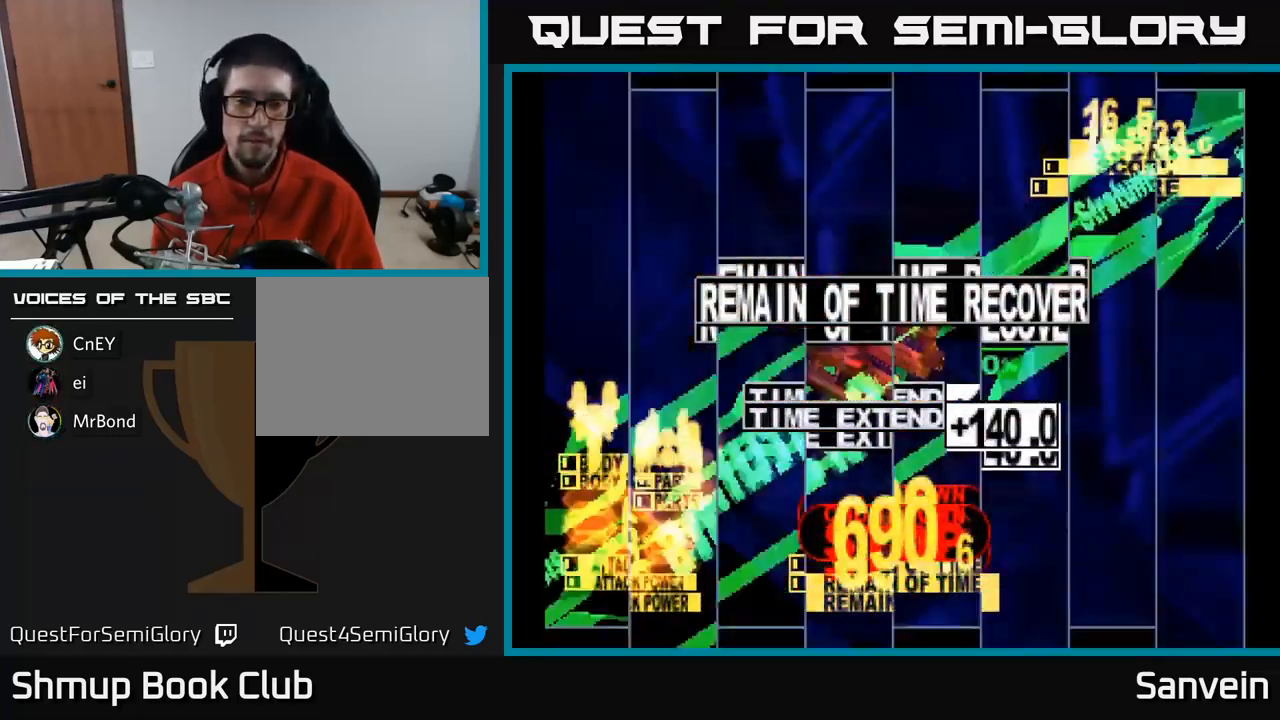
{"buttons": [], "left_stick": "center", "right_stick": "center", "events": [[33, "X", "down"], [134, "A", "down"], [184, "X", "up"], [267, "A", "up"]]}
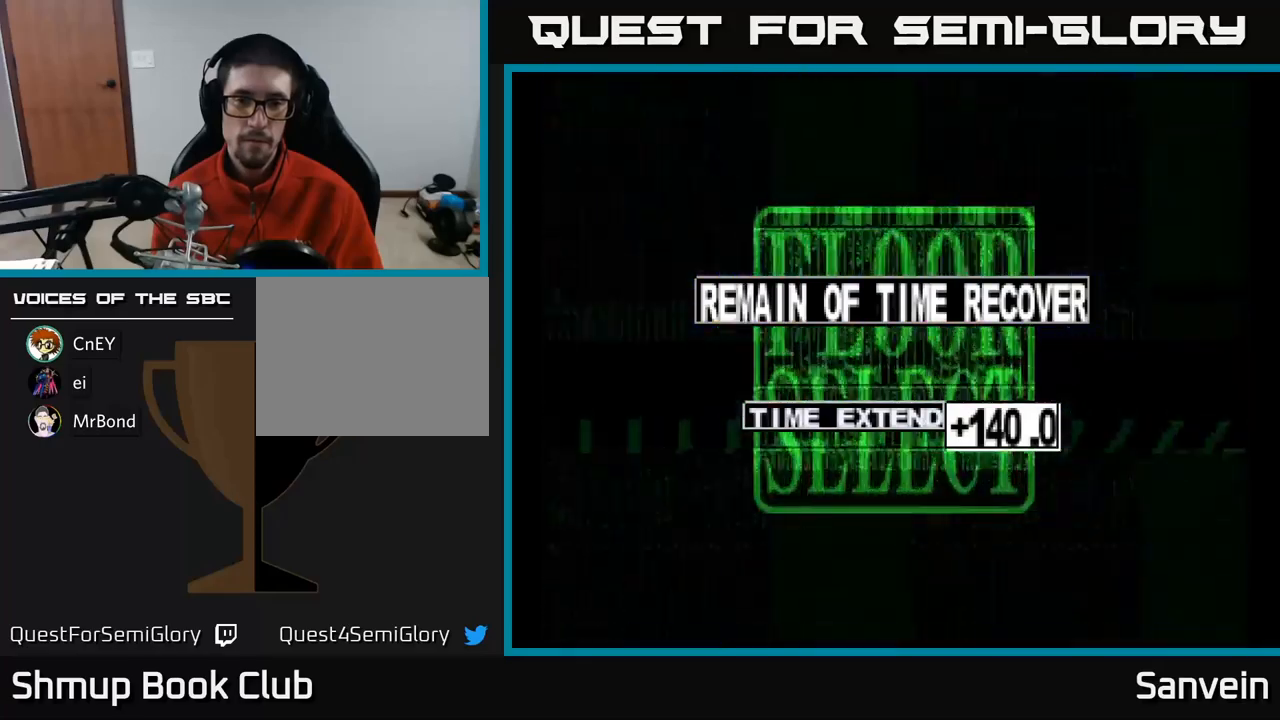
{"buttons": [], "left_stick": "center", "right_stick": "center", "events": []}
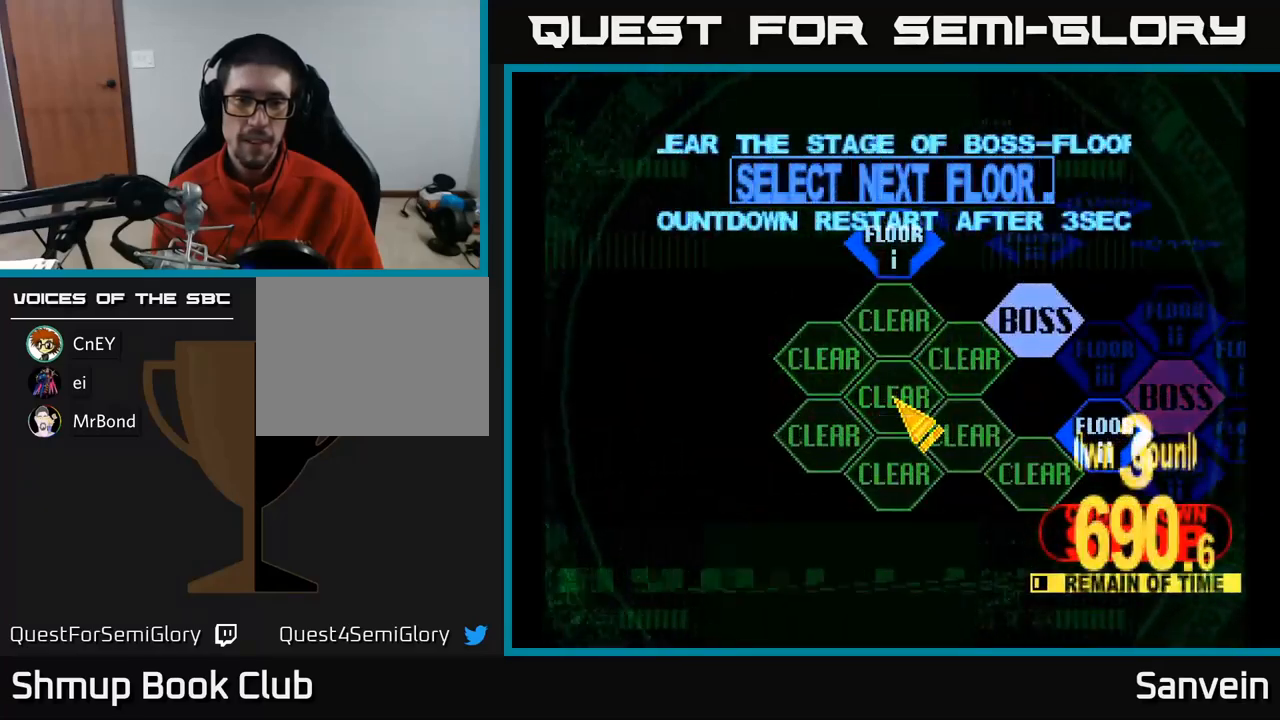
{"buttons": ["DPAD_UP"], "left_stick": "center", "right_stick": "center", "events": [[50, "DPAD_UP", "down"]]}